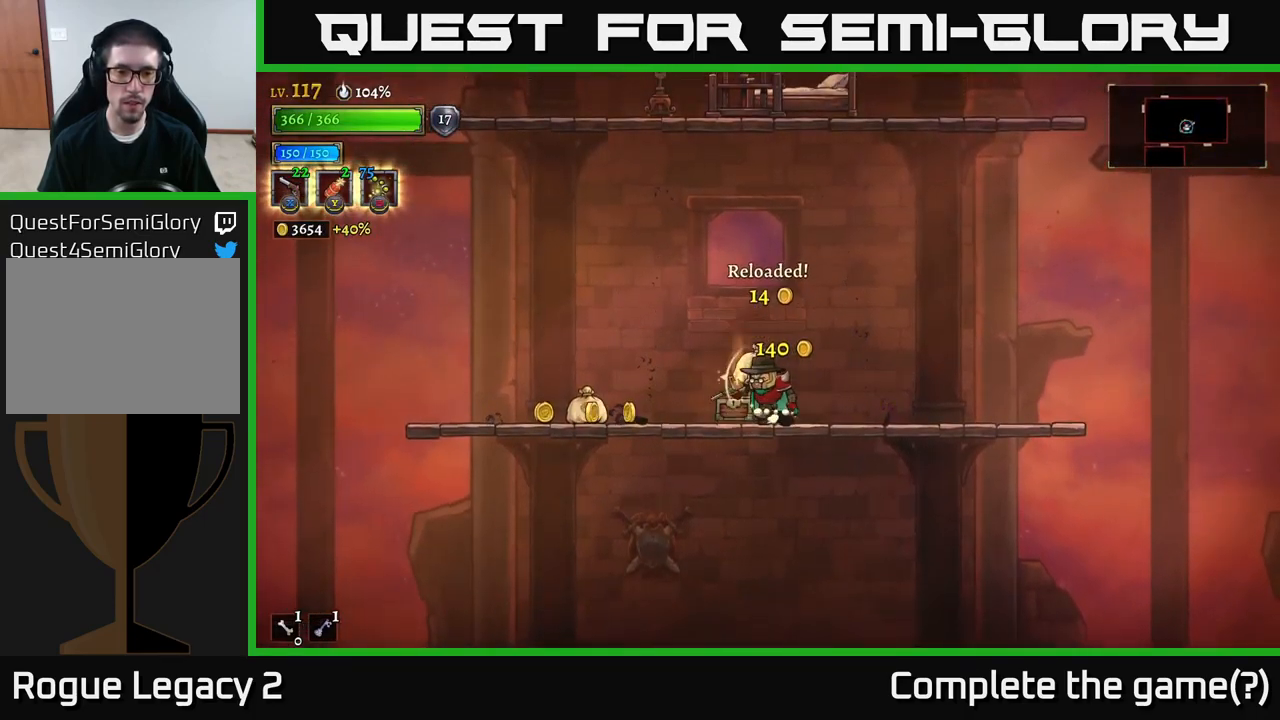
Gameplay with a controller (Xbox layout); each line is a JSON object with the inputs held at the frame after it. "events" lists button and stick changes between this image and that frame as [ms after this image, input, new state], when the widget could be followed in between.
{"buttons": [], "left_stick": "left", "right_stick": "center", "events": [[17, "R1", "down"], [17, "left_stick", "left"], [117, "R1", "up"]]}
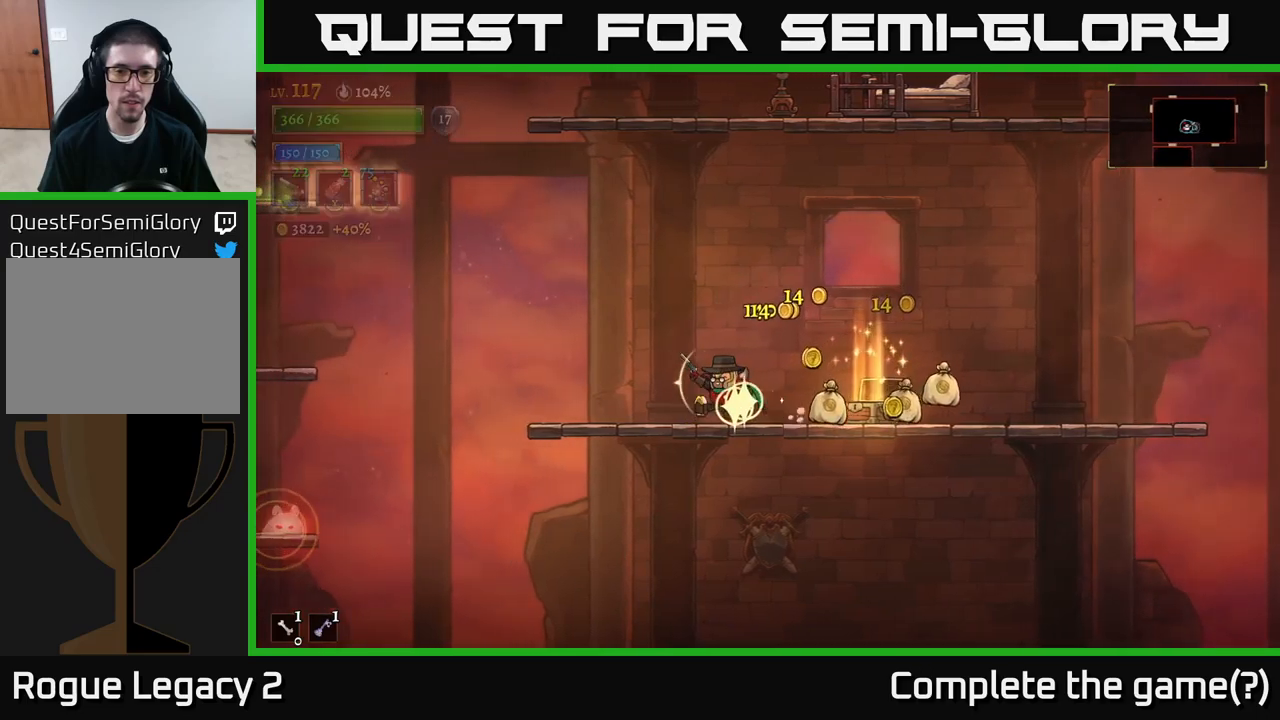
{"buttons": [], "left_stick": "right", "right_stick": "center", "events": [[100, "left_stick", "right"]]}
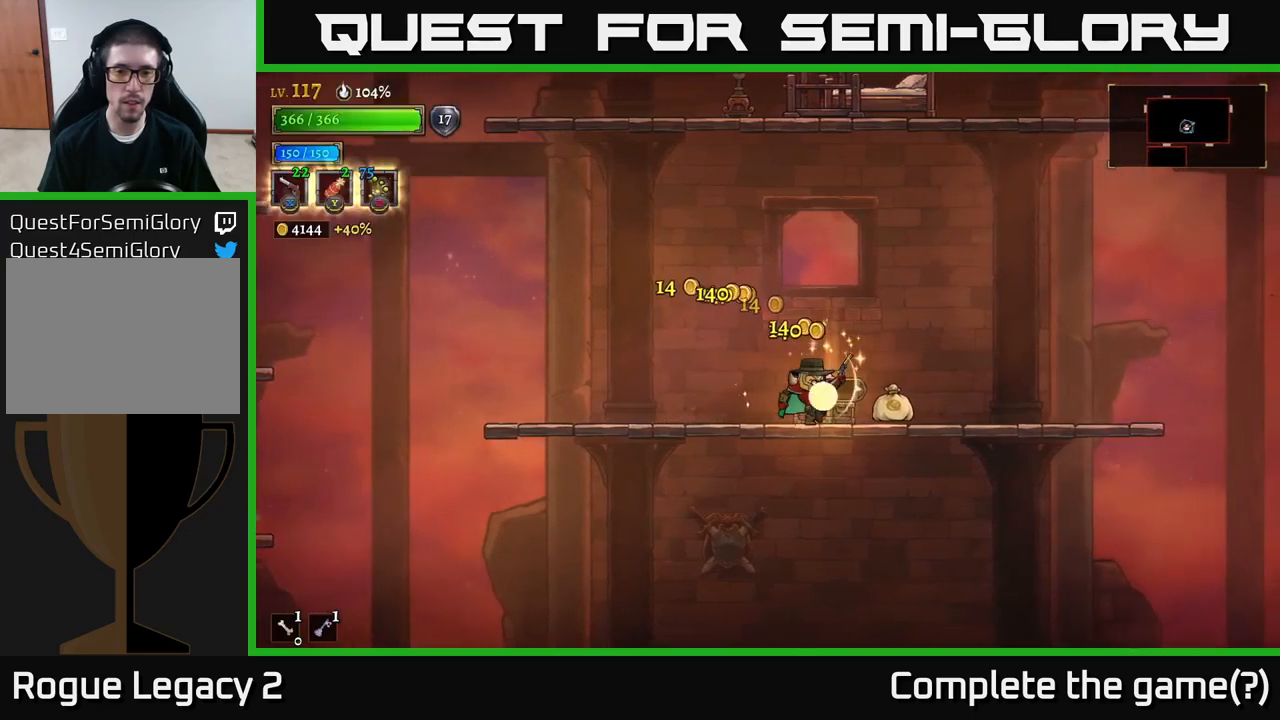
{"buttons": [], "left_stick": "left", "right_stick": "center", "events": [[234, "left_stick", "left"]]}
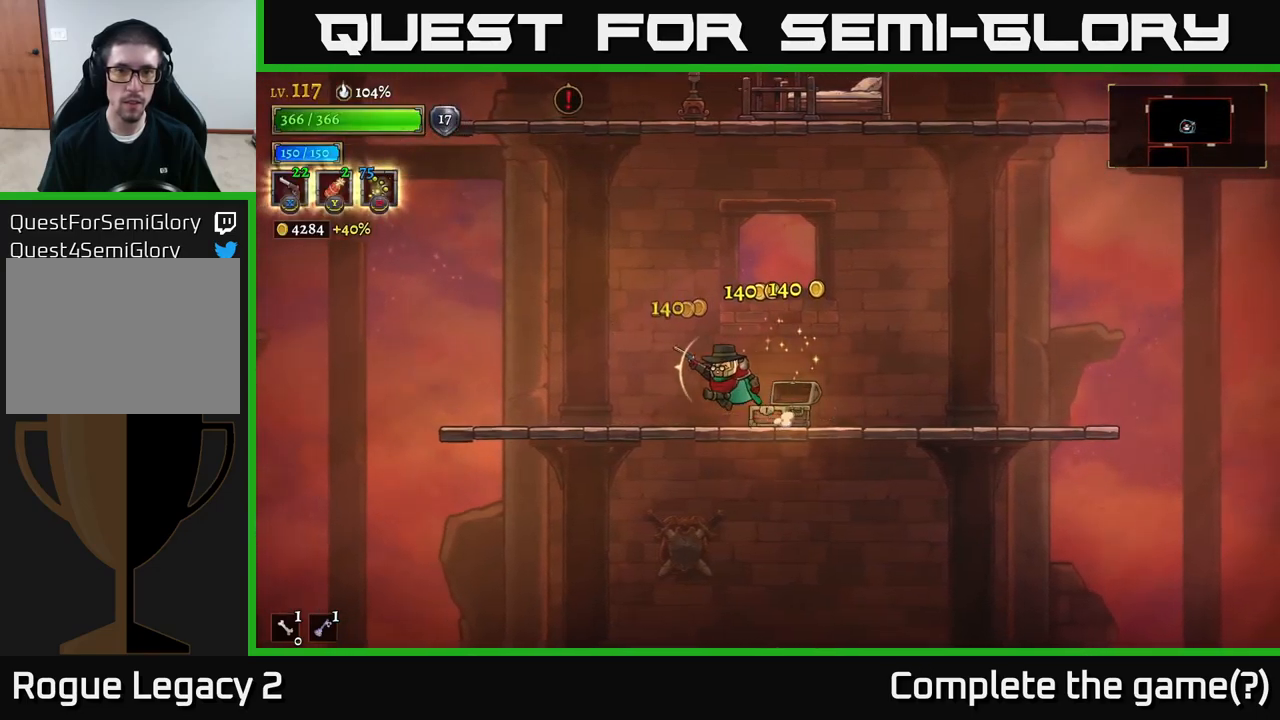
{"buttons": [], "left_stick": "right", "right_stick": "center", "events": [[50, "A", "down"], [250, "A", "up"], [334, "left_stick", "center"], [434, "left_stick", "right"]]}
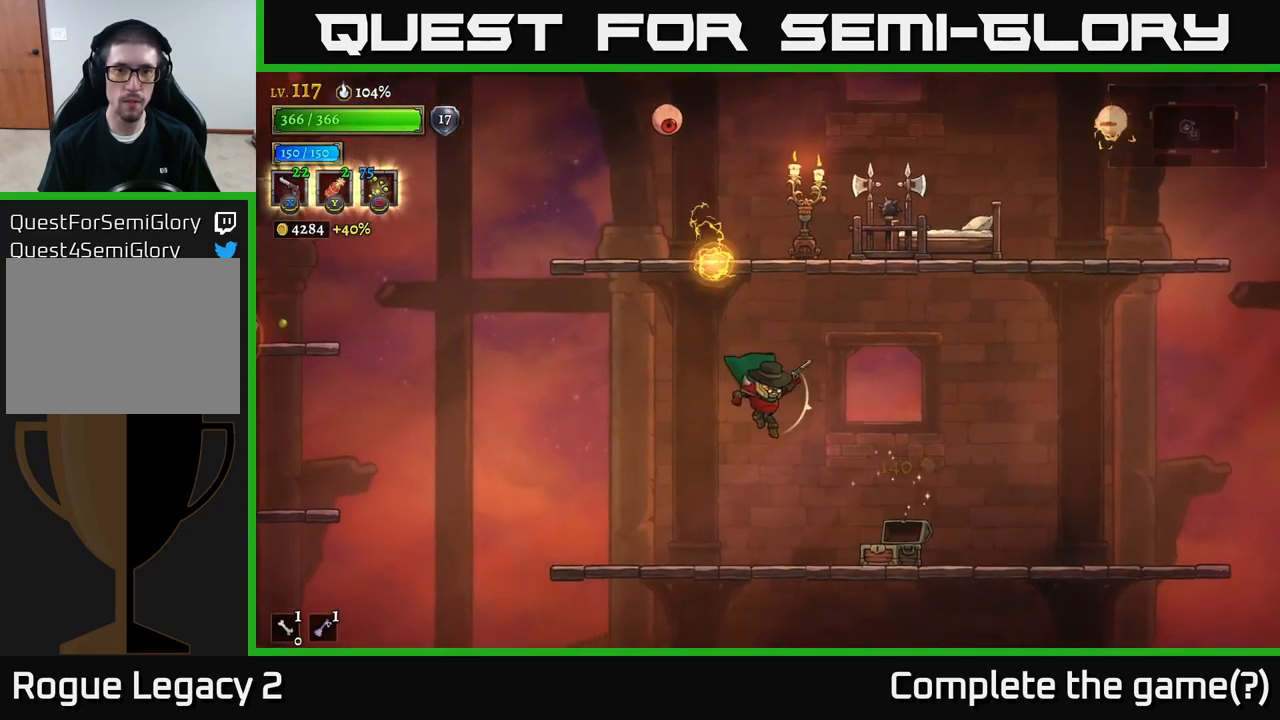
{"buttons": [], "left_stick": "right", "right_stick": "center", "events": []}
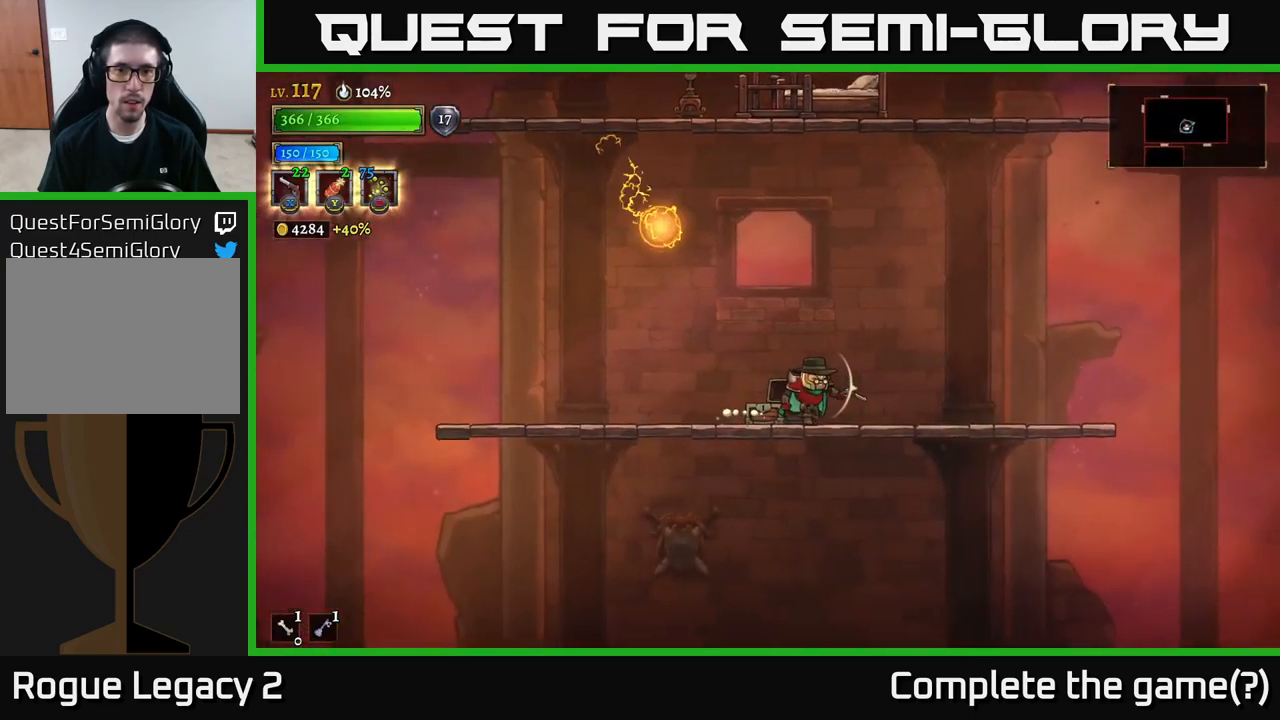
{"buttons": [], "left_stick": "left", "right_stick": "center", "events": [[34, "left_stick", "center"], [117, "A", "down"], [217, "left_stick", "left"], [450, "A", "up"]]}
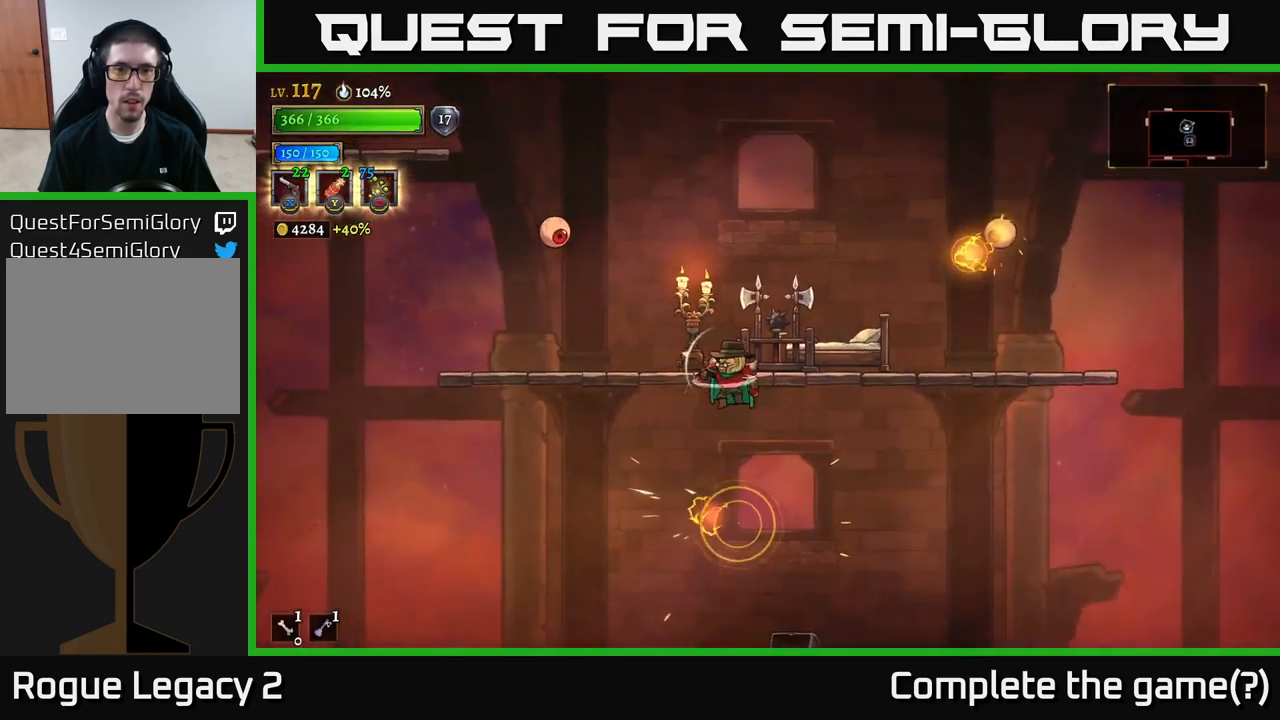
{"buttons": ["X"], "left_stick": "up-left", "right_stick": "center", "events": [[17, "X", "down"], [134, "left_stick", "up-left"]]}
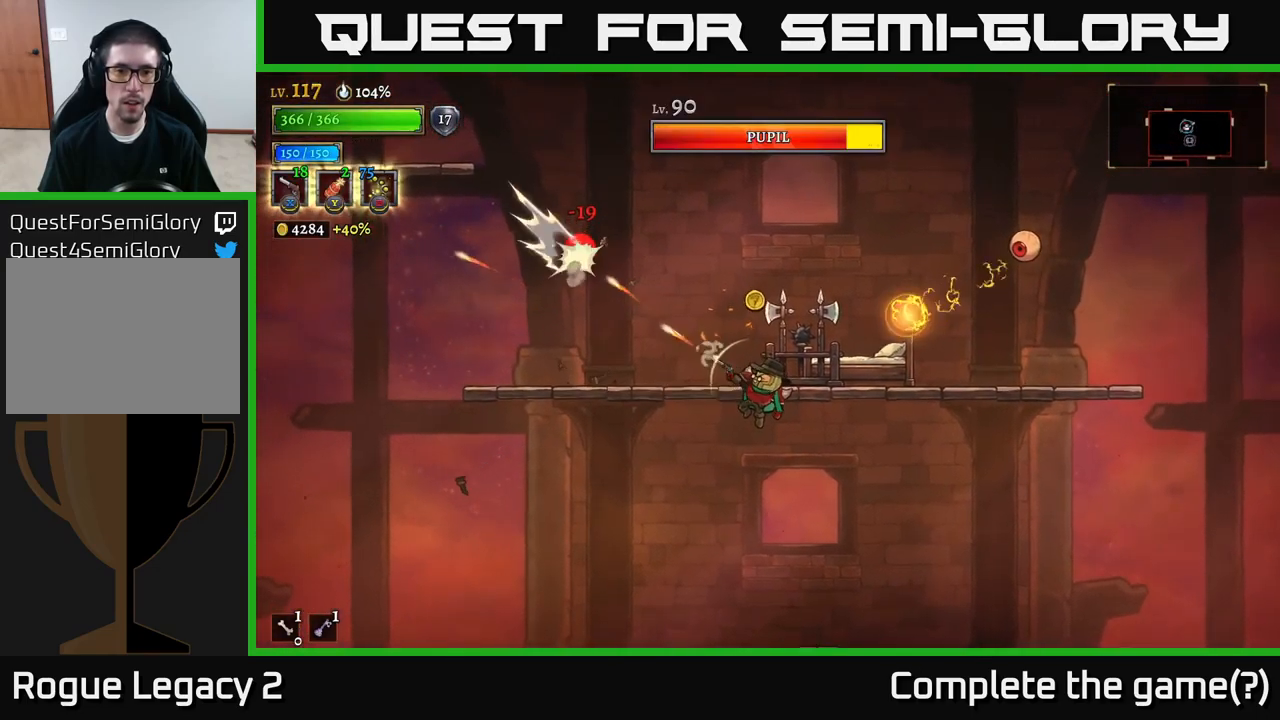
{"buttons": [], "left_stick": "left", "right_stick": "center", "events": [[250, "X", "up"], [267, "left_stick", "left"]]}
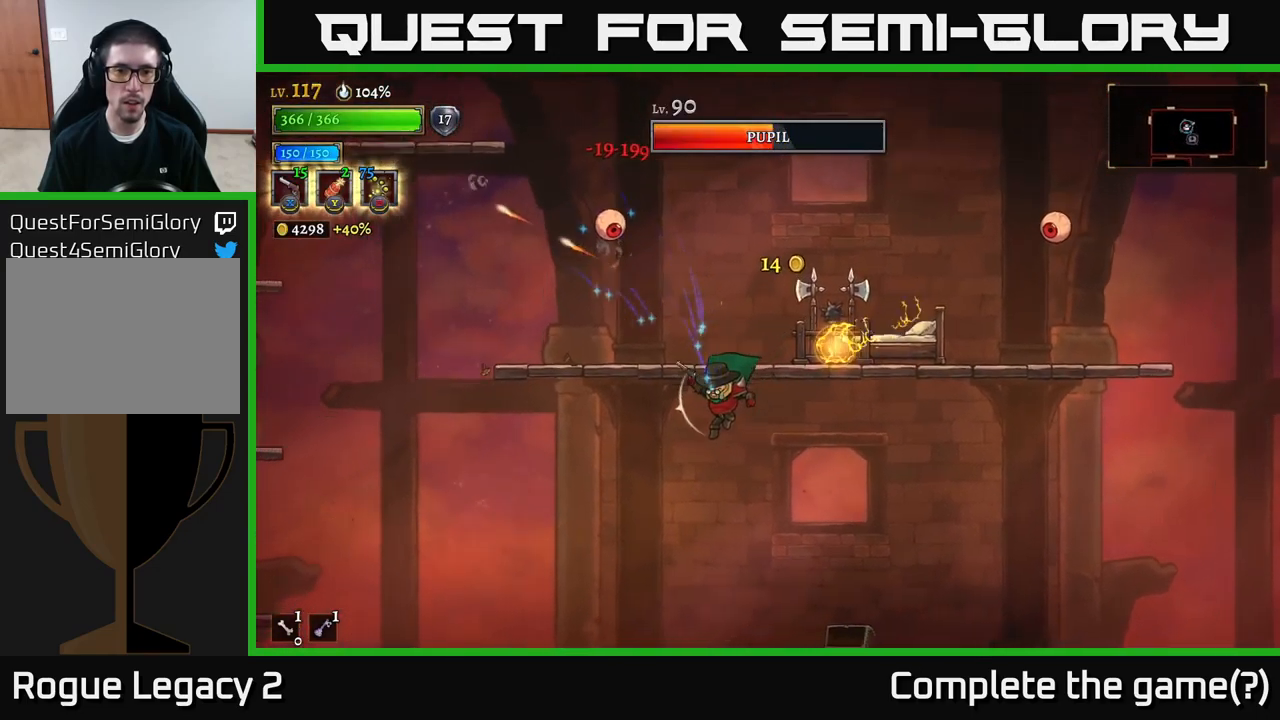
{"buttons": [], "left_stick": "left", "right_stick": "center", "events": [[350, "left_stick", "center"], [484, "left_stick", "left"]]}
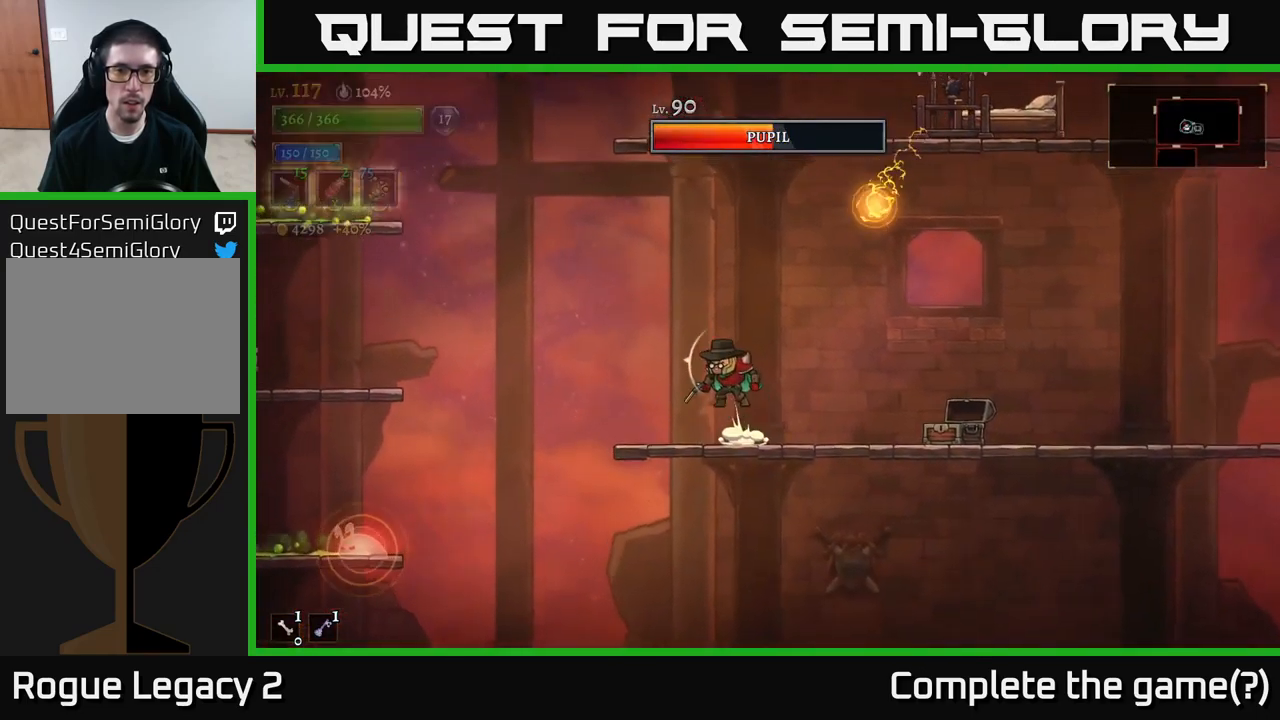
{"buttons": ["L1"], "left_stick": "right", "right_stick": "center", "events": [[17, "A", "down"], [150, "A", "up"], [200, "left_stick", "right"], [234, "A", "down"], [367, "A", "up"], [500, "L1", "down"]]}
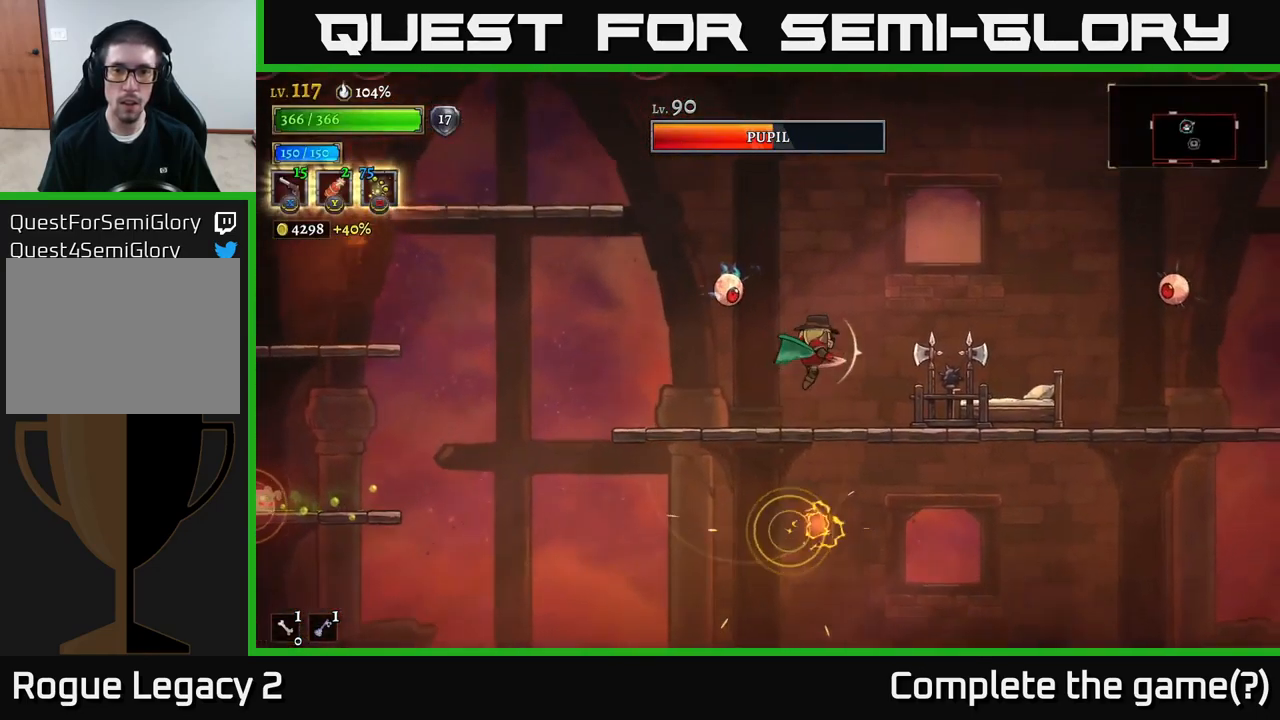
{"buttons": [], "left_stick": "left", "right_stick": "center", "events": [[50, "L1", "up"], [150, "X", "down"], [150, "left_stick", "left"], [501, "X", "up"]]}
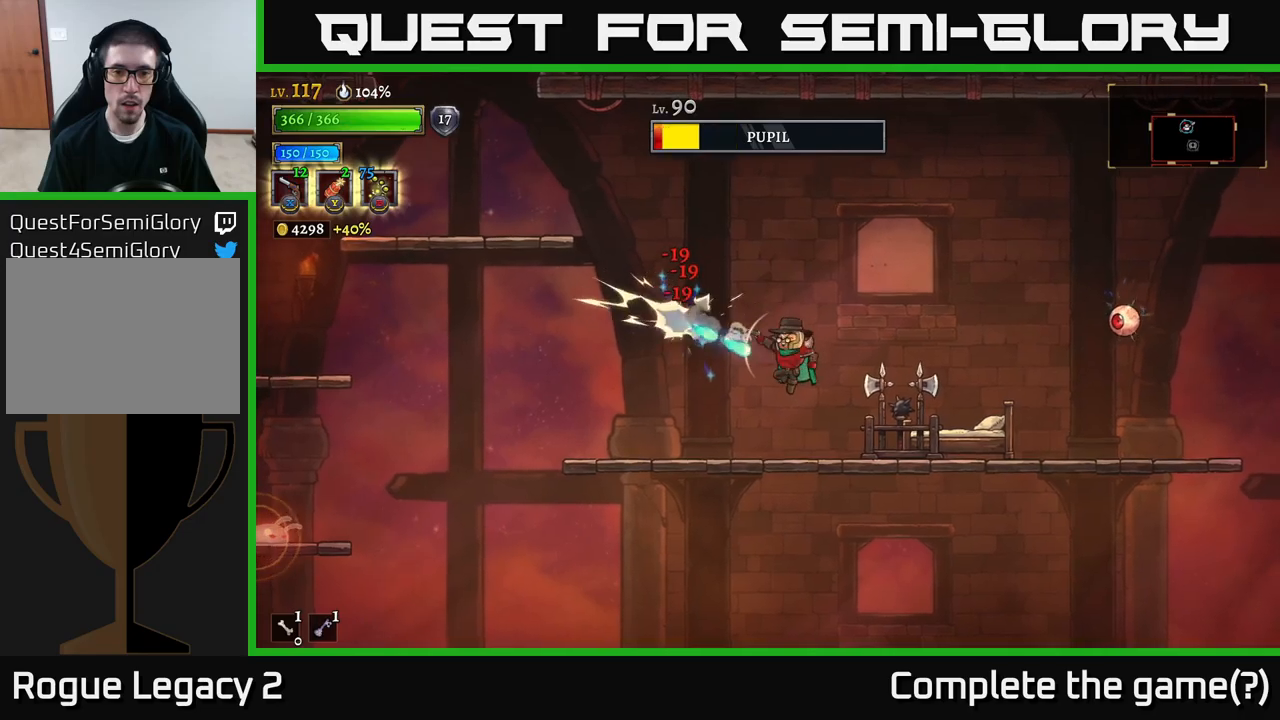
{"buttons": ["A"], "left_stick": "right", "right_stick": "center", "events": [[33, "left_stick", "right"], [500, "A", "down"]]}
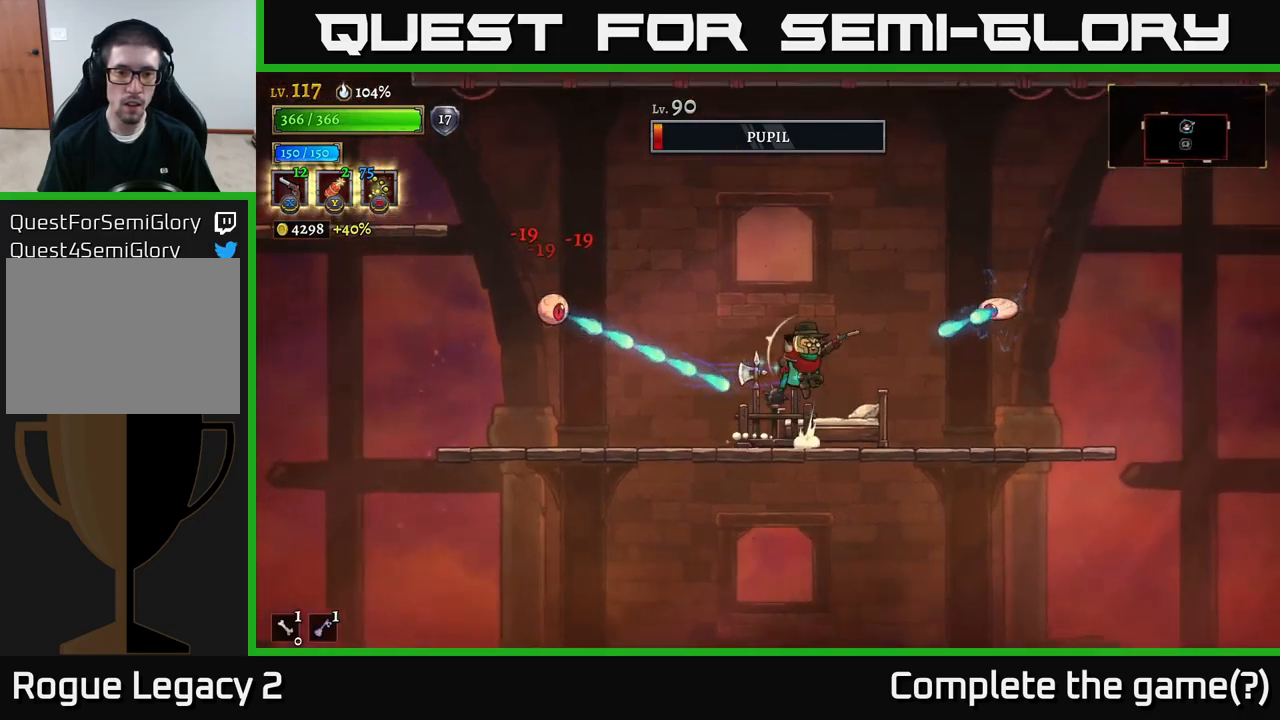
{"buttons": ["A", "X"], "left_stick": "down-left", "right_stick": "center", "events": [[50, "left_stick", "left"], [300, "left_stick", "down-left"], [333, "X", "down"]]}
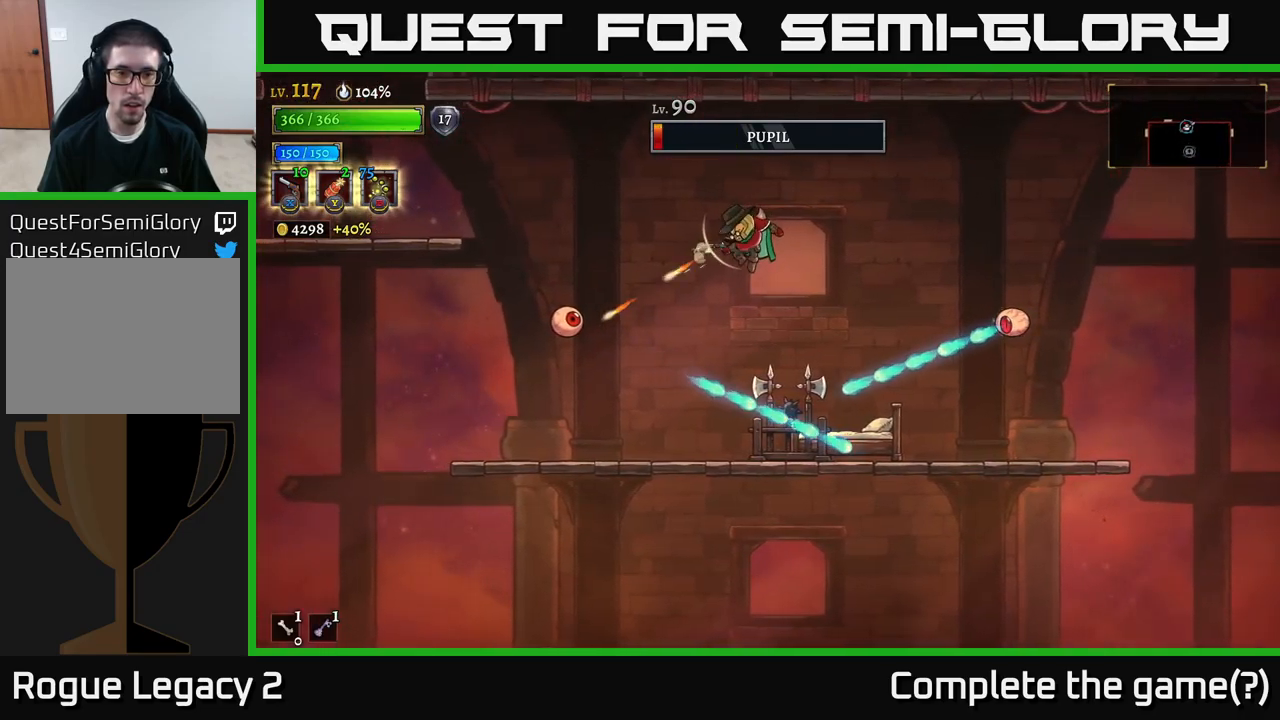
{"buttons": [], "left_stick": "left", "right_stick": "center", "events": [[83, "left_stick", "left"], [100, "A", "up"], [100, "X", "up"]]}
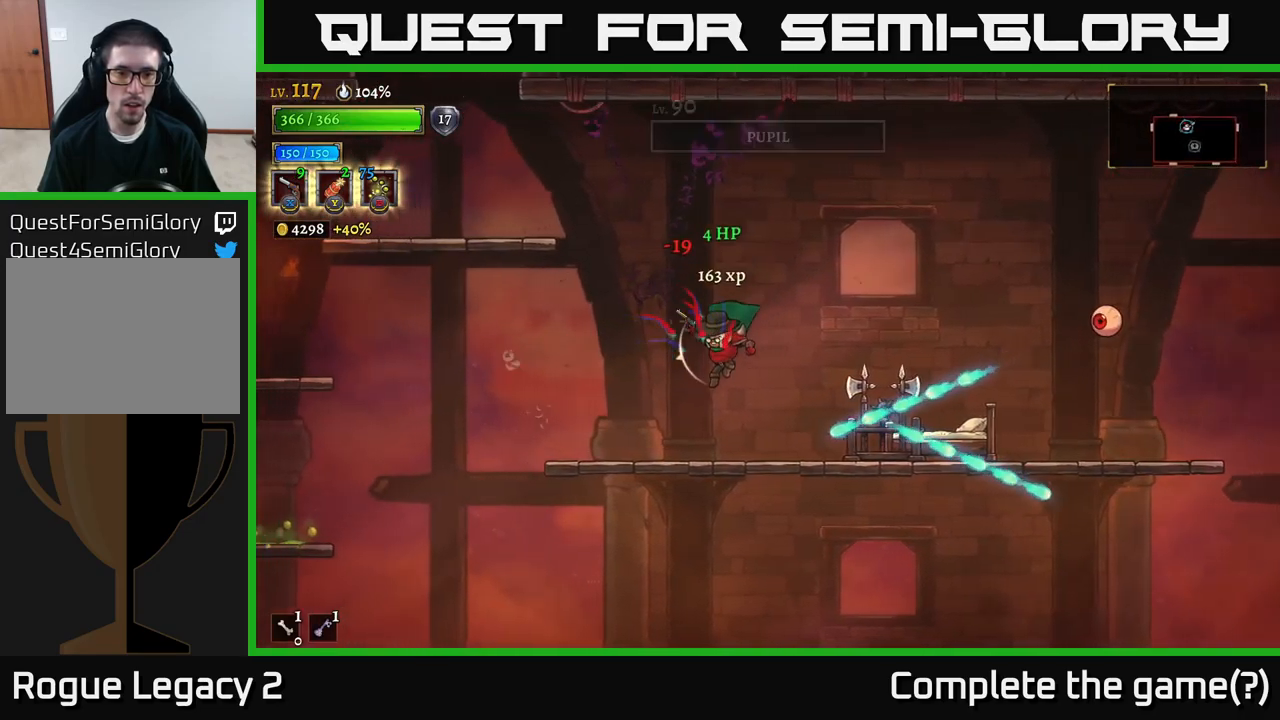
{"buttons": ["A"], "left_stick": "right", "right_stick": "center", "events": [[233, "left_stick", "right"], [300, "A", "down"]]}
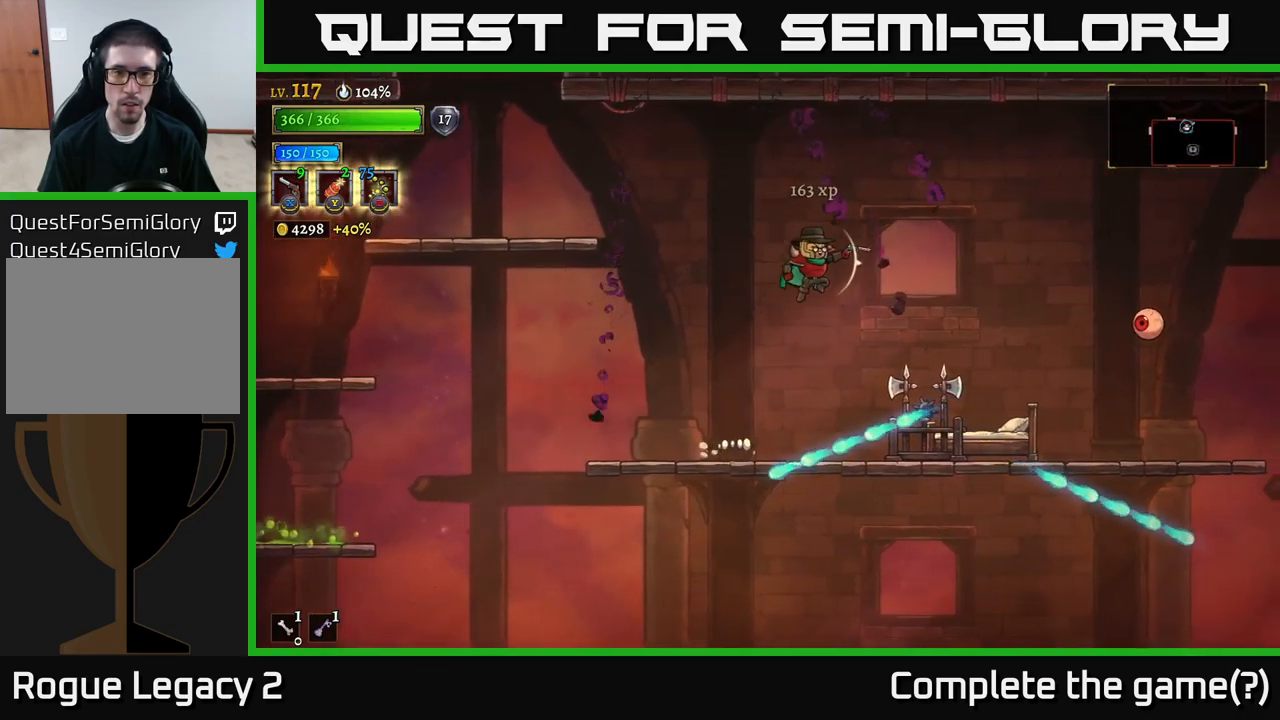
{"buttons": ["X"], "left_stick": "down-right", "right_stick": "center", "events": [[433, "A", "up"], [450, "X", "down"], [500, "left_stick", "down-right"]]}
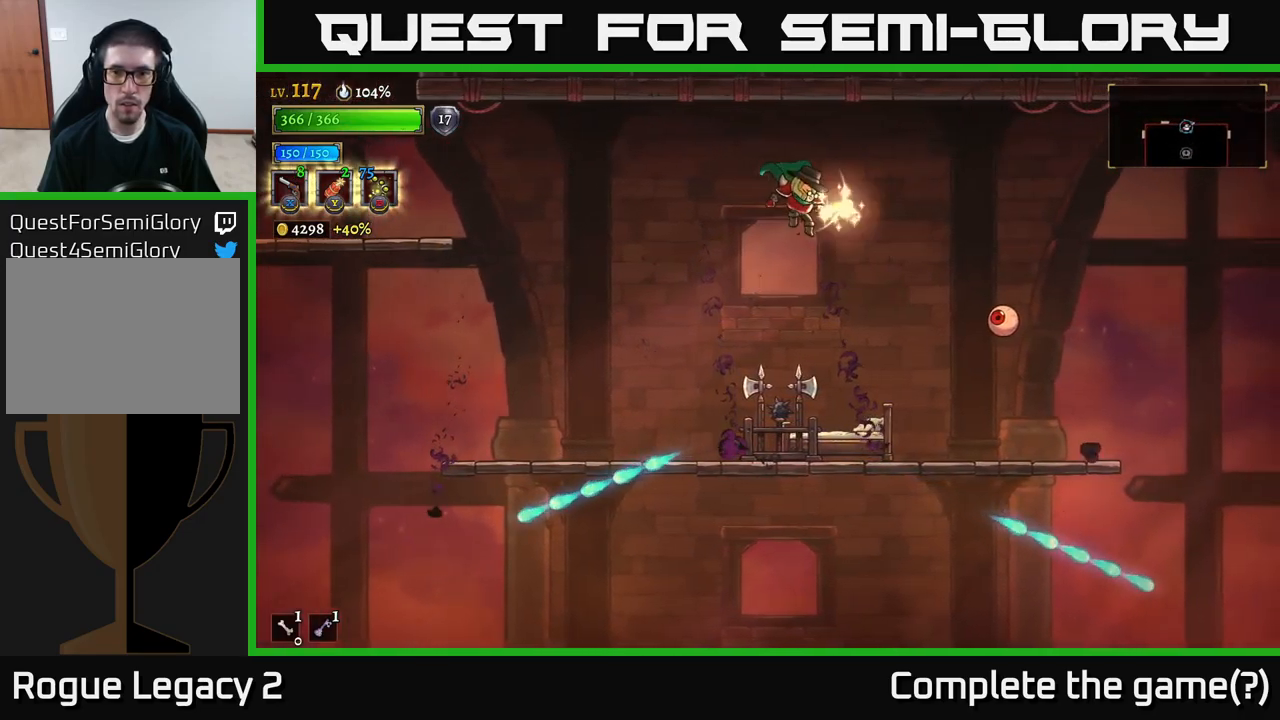
{"buttons": ["X"], "left_stick": "down-right", "right_stick": "center", "events": []}
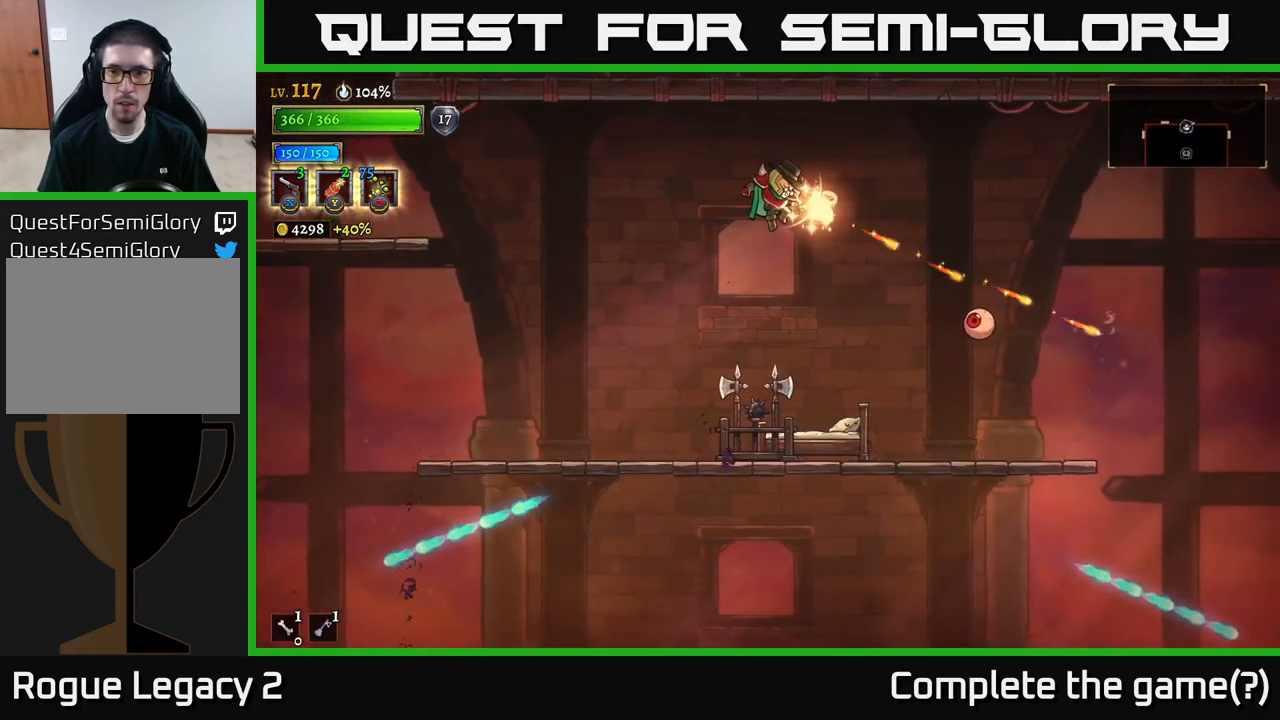
{"buttons": ["X"], "left_stick": "down-right", "right_stick": "center", "events": []}
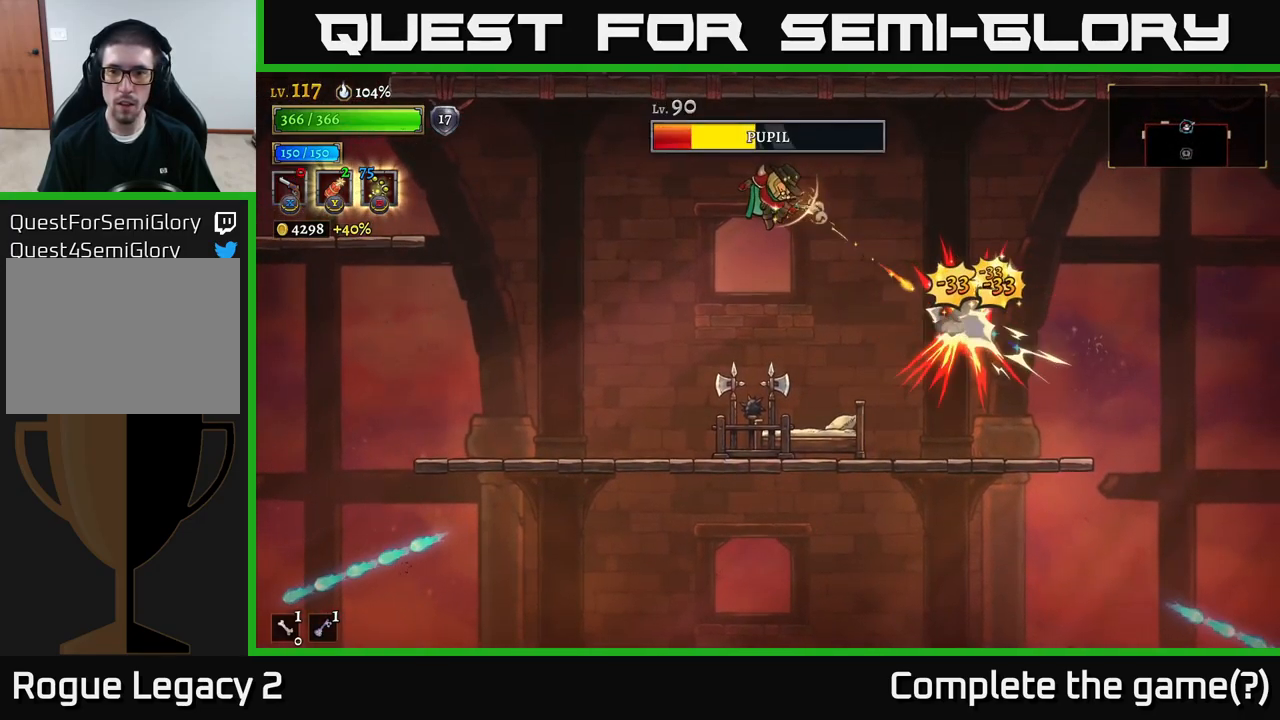
{"buttons": ["R1"], "left_stick": "center", "right_stick": "center", "events": [[233, "R1", "down"], [316, "X", "up"], [350, "R1", "up"], [350, "left_stick", "center"], [416, "R1", "down"]]}
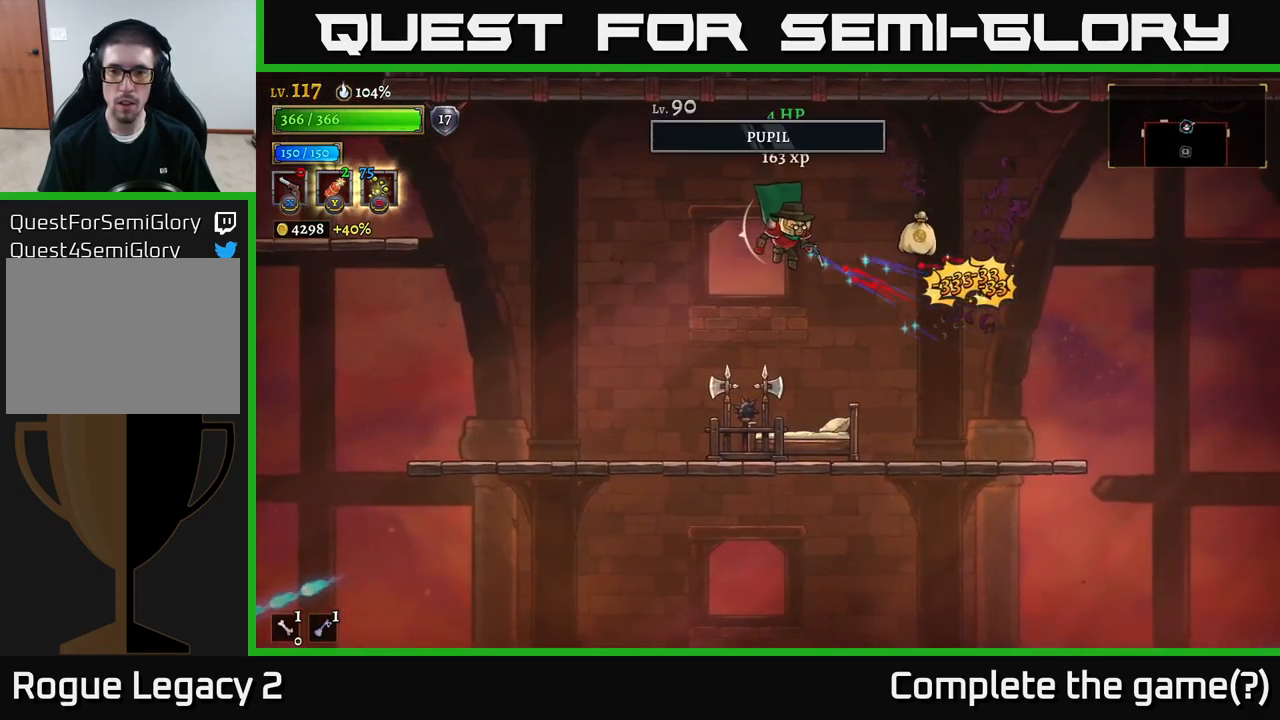
{"buttons": [], "left_stick": "right", "right_stick": "center", "events": [[16, "R1", "up"], [133, "left_stick", "right"]]}
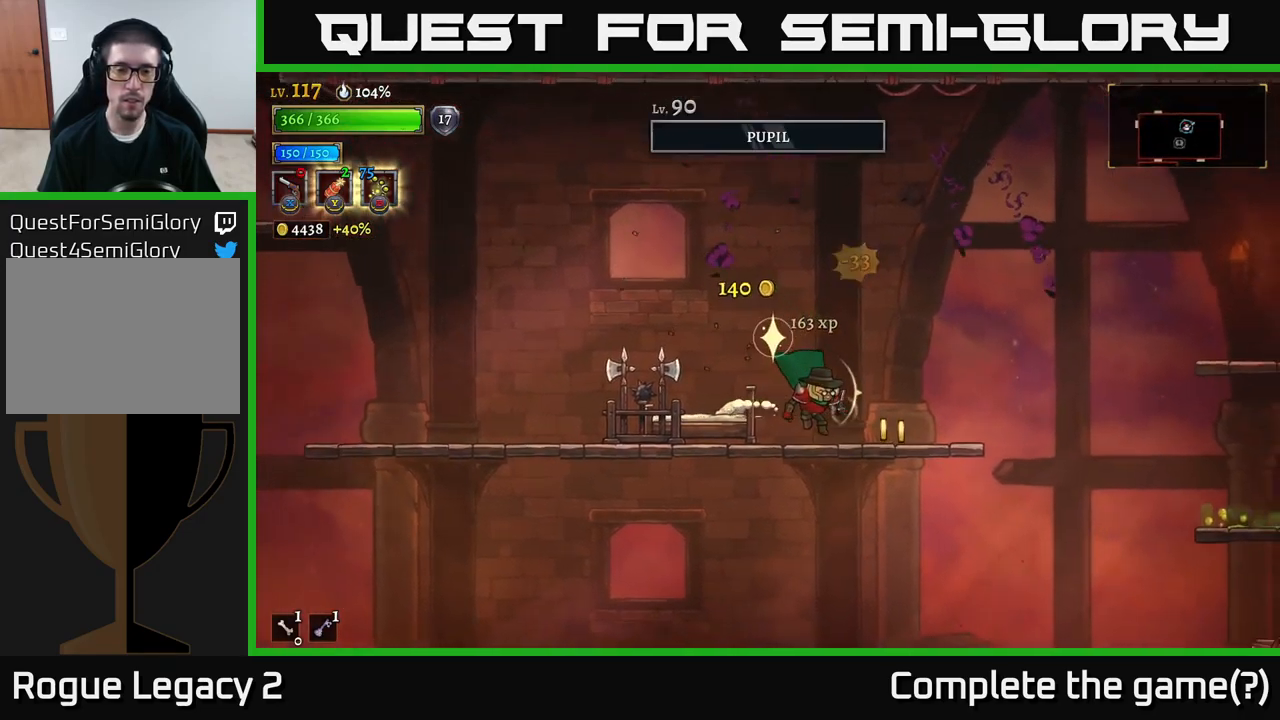
{"buttons": [], "left_stick": "left", "right_stick": "center", "events": [[83, "left_stick", "left"], [200, "X", "down"], [316, "X", "up"], [400, "X", "down"], [500, "X", "up"]]}
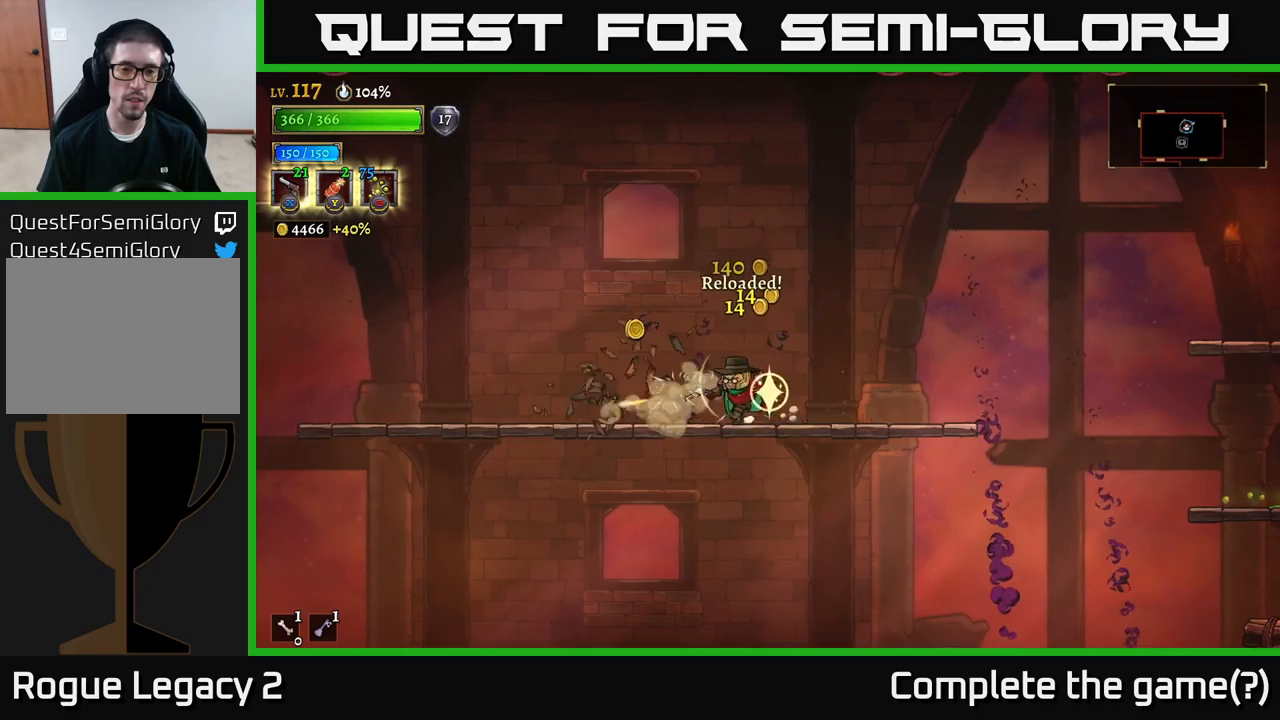
{"buttons": [], "left_stick": "left", "right_stick": "center", "events": [[83, "X", "down"], [117, "X", "up"]]}
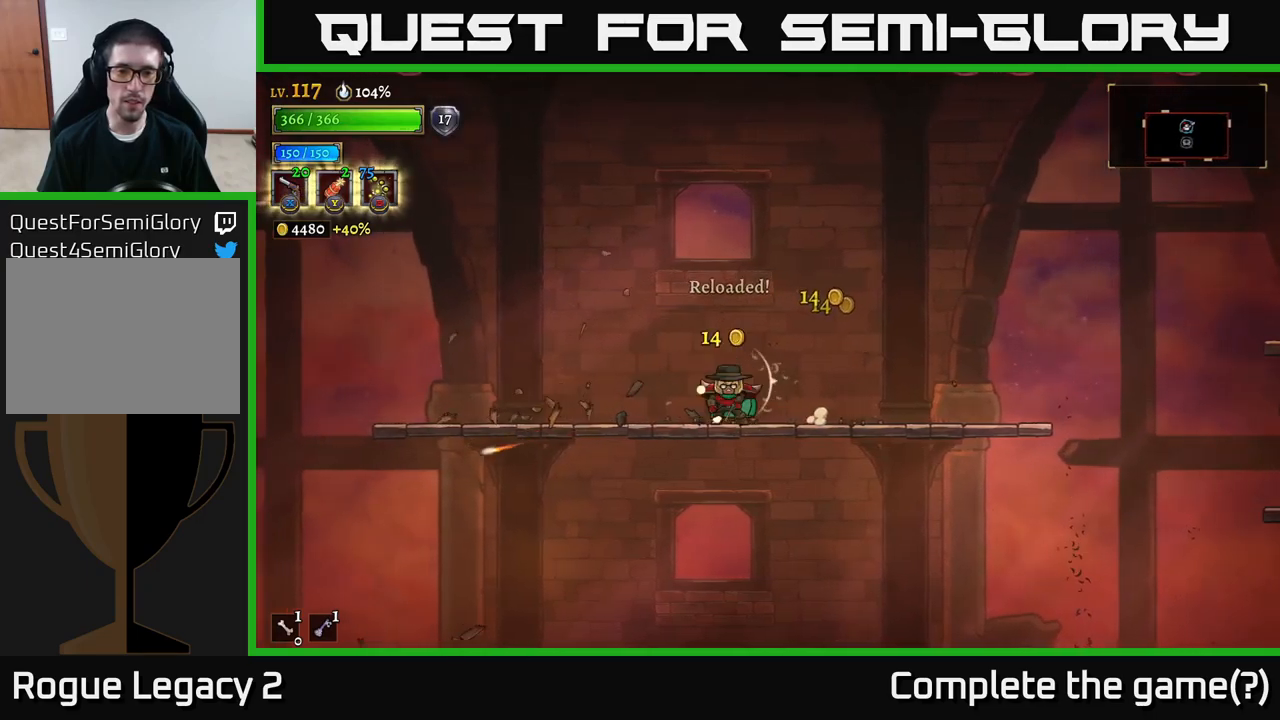
{"buttons": [], "left_stick": "right", "right_stick": "center", "events": [[17, "left_stick", "right"], [117, "R1", "down"], [233, "R1", "up"]]}
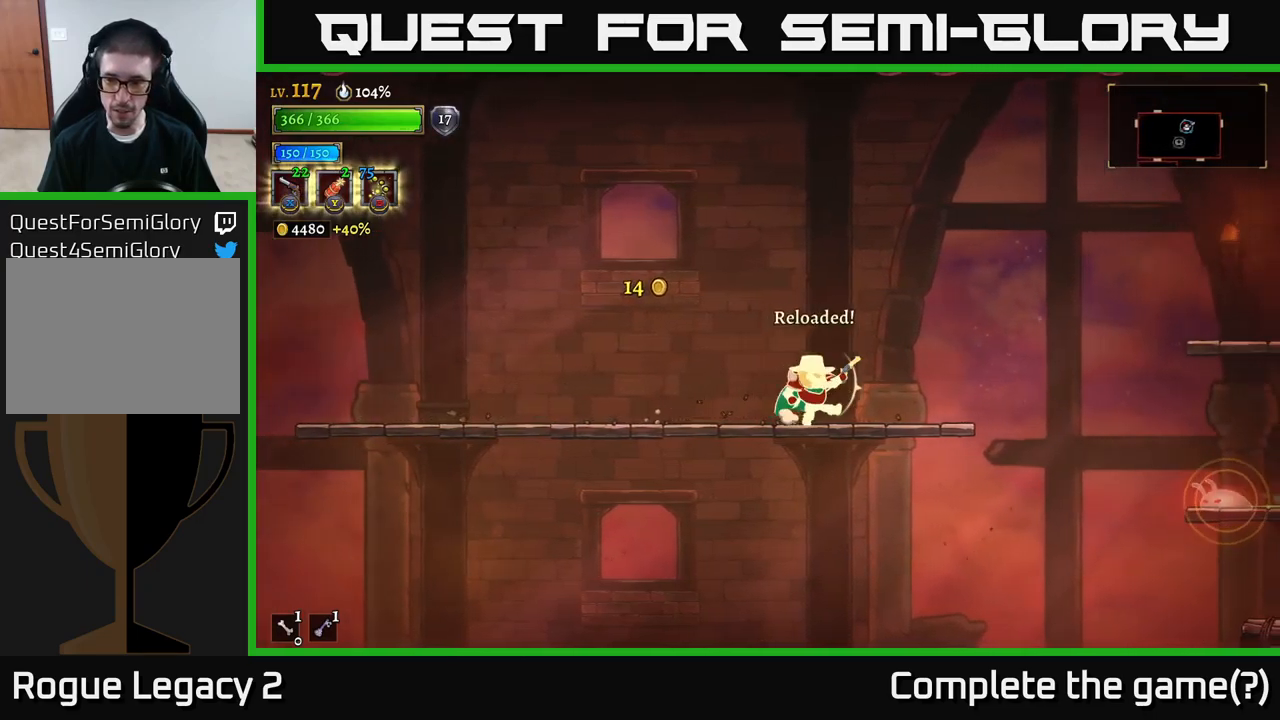
{"buttons": ["A"], "left_stick": "right", "right_stick": "center", "events": [[433, "A", "down"]]}
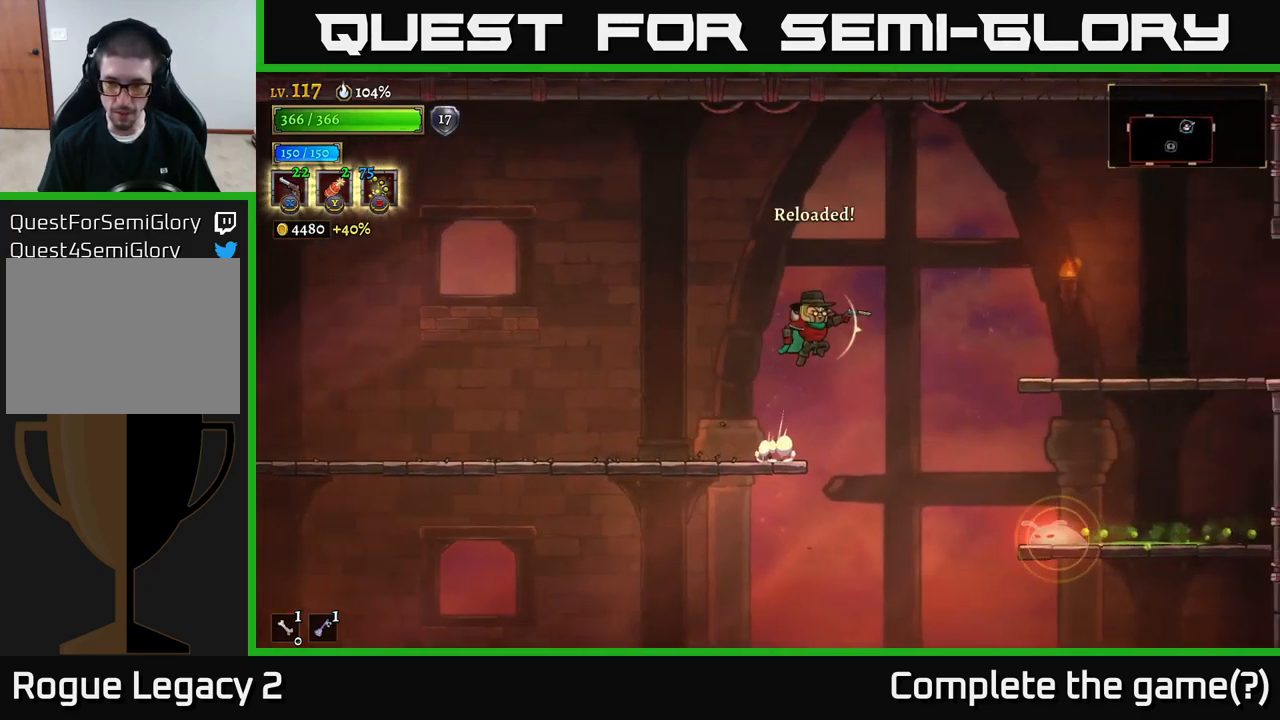
{"buttons": [], "left_stick": "right", "right_stick": "center", "events": [[50, "A", "up"], [333, "left_stick", "center"], [417, "left_stick", "right"]]}
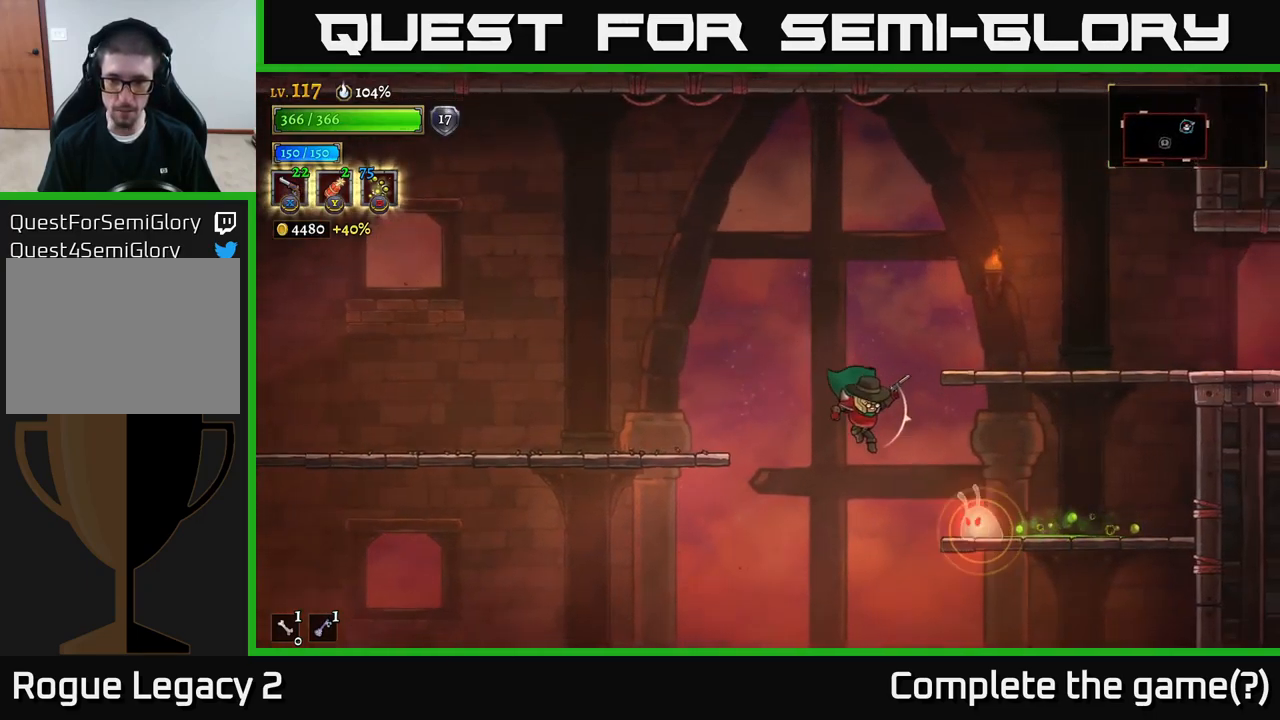
{"buttons": [], "left_stick": "left", "right_stick": "center", "events": [[117, "L1", "down"], [150, "left_stick", "up-left"], [267, "L1", "up"], [267, "left_stick", "left"]]}
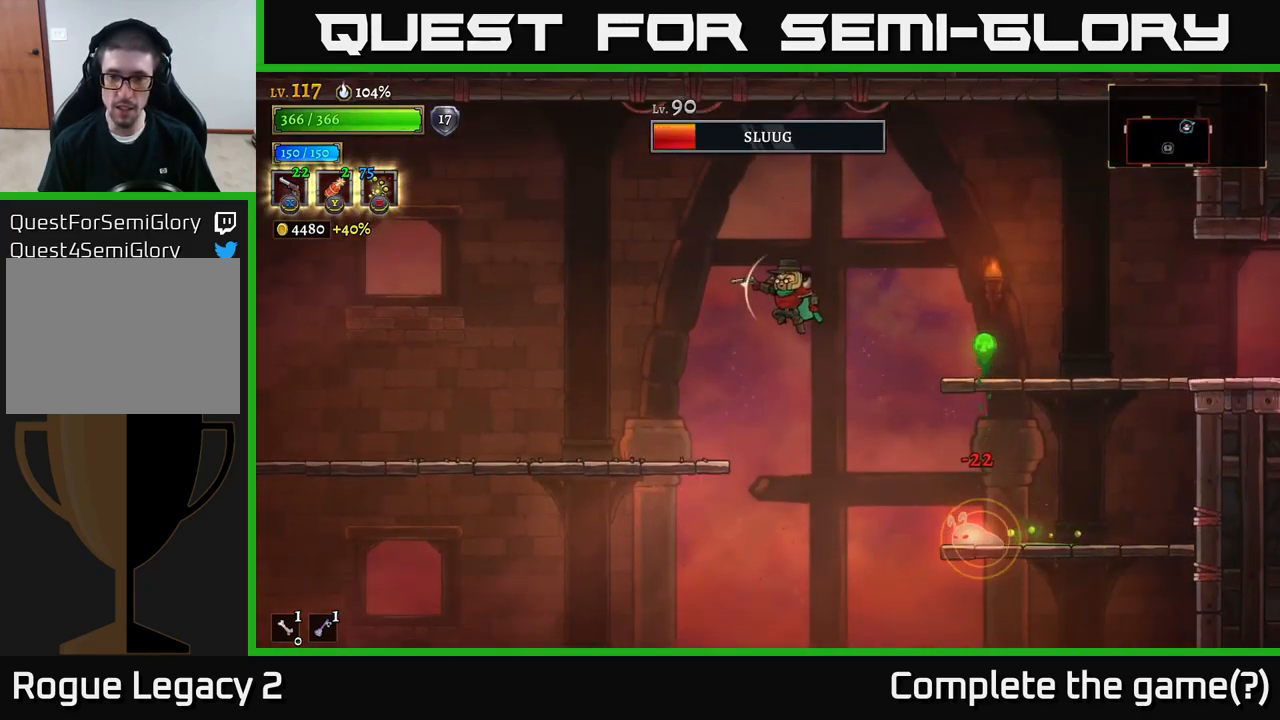
{"buttons": [], "left_stick": "right", "right_stick": "center", "events": [[67, "left_stick", "center"], [267, "left_stick", "right"]]}
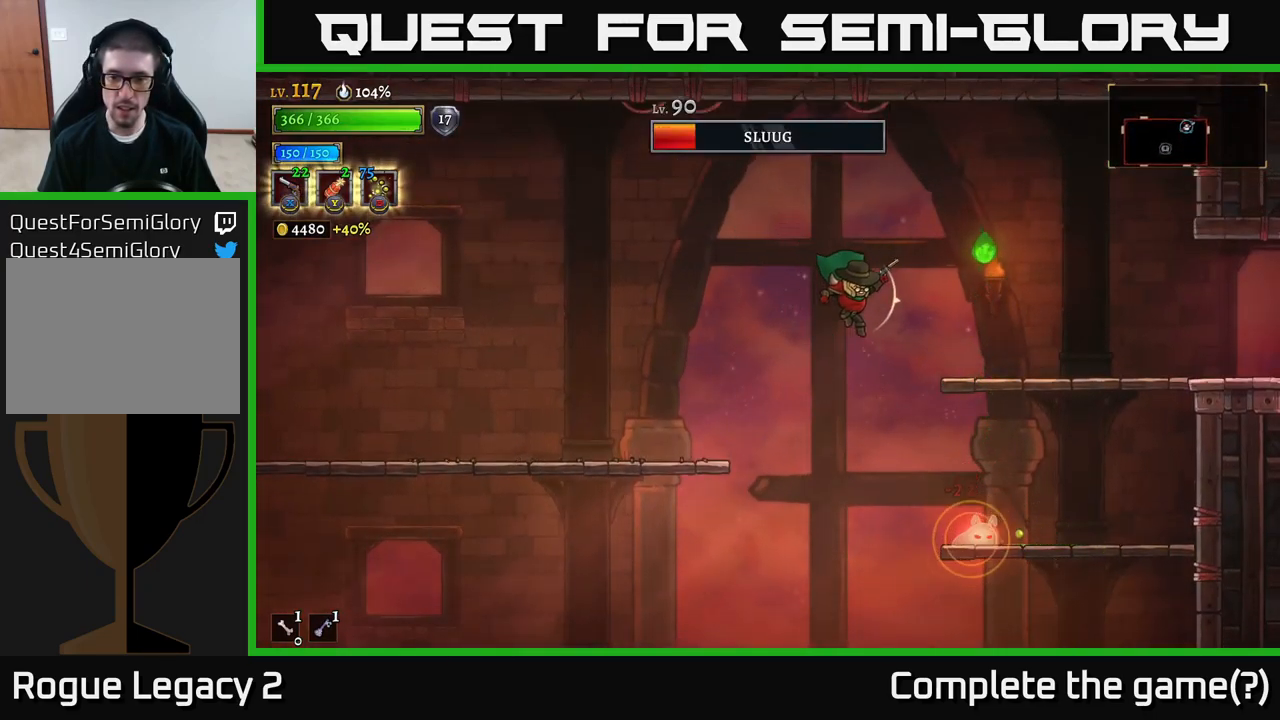
{"buttons": ["L1"], "left_stick": "left", "right_stick": "center", "events": [[267, "L1", "down"], [300, "left_stick", "left"]]}
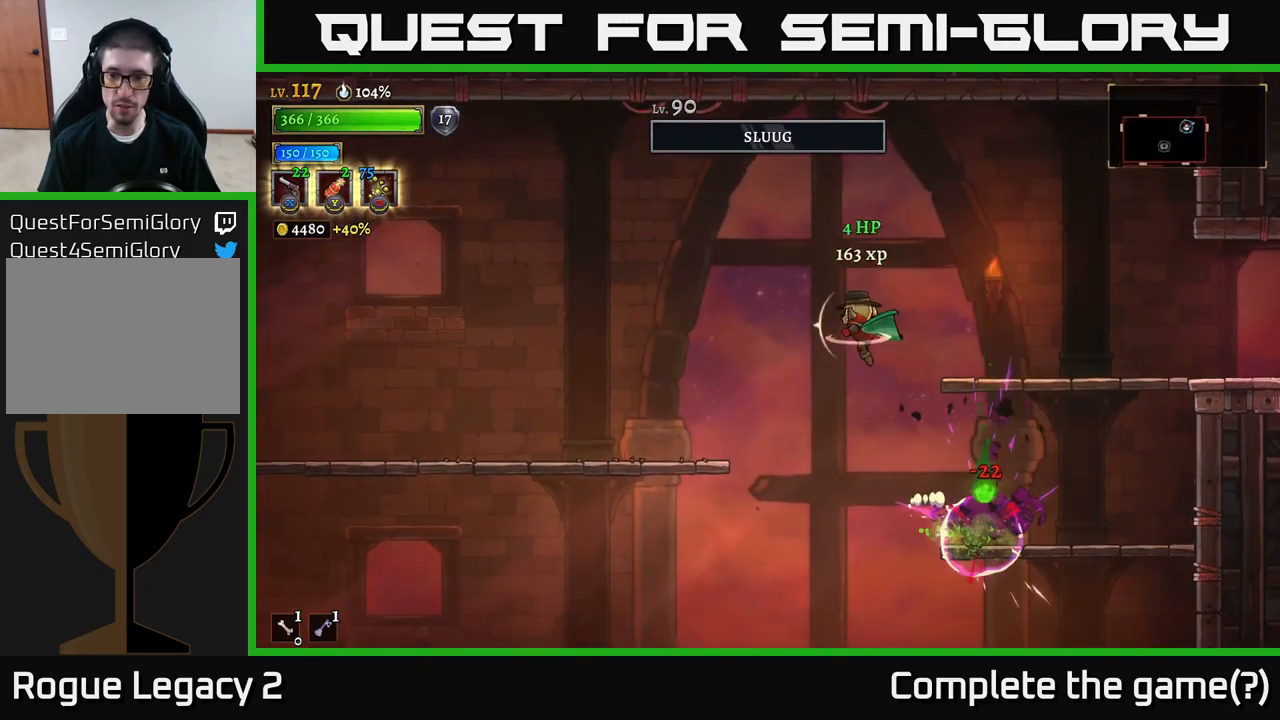
{"buttons": [], "left_stick": "right", "right_stick": "down", "events": [[33, "L1", "up"], [100, "left_stick", "center"], [150, "left_stick", "right"], [267, "left_stick", "center"], [450, "left_stick", "right"], [467, "right_stick", "down"]]}
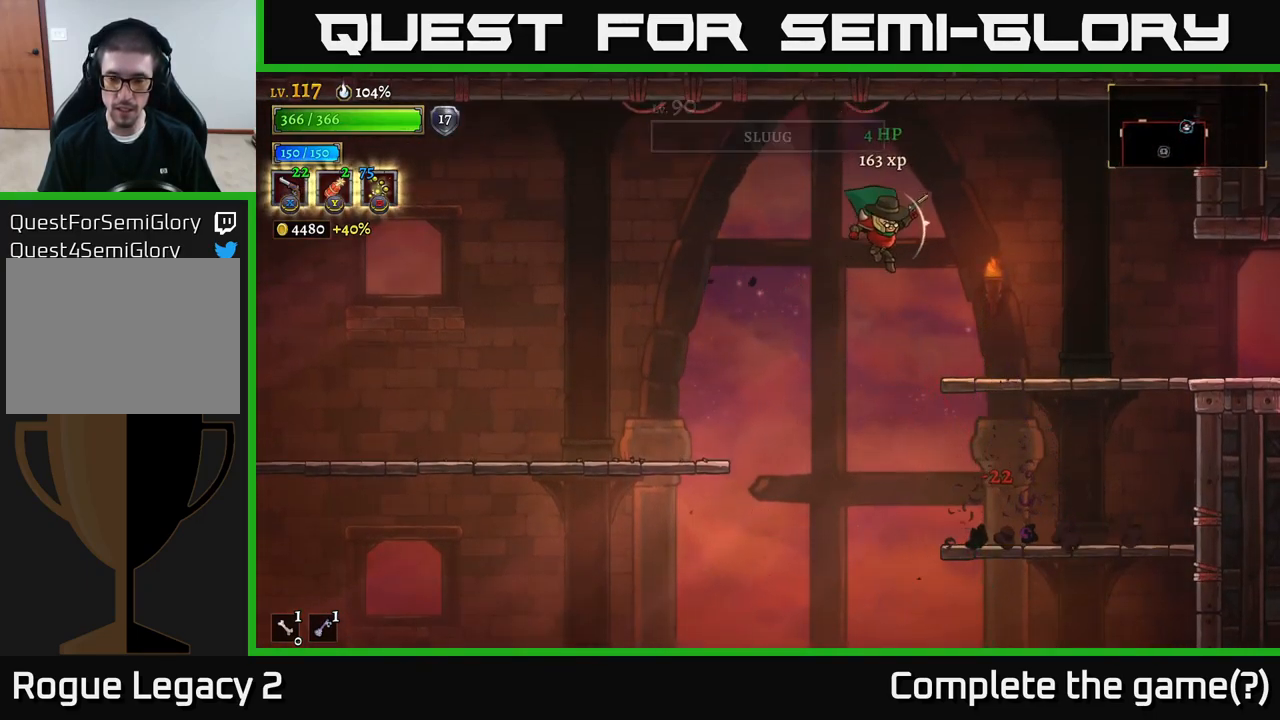
{"buttons": [], "left_stick": "right", "right_stick": "center", "events": [[133, "left_stick", "center"], [233, "left_stick", "down-left"], [367, "left_stick", "right"], [500, "right_stick", "center"]]}